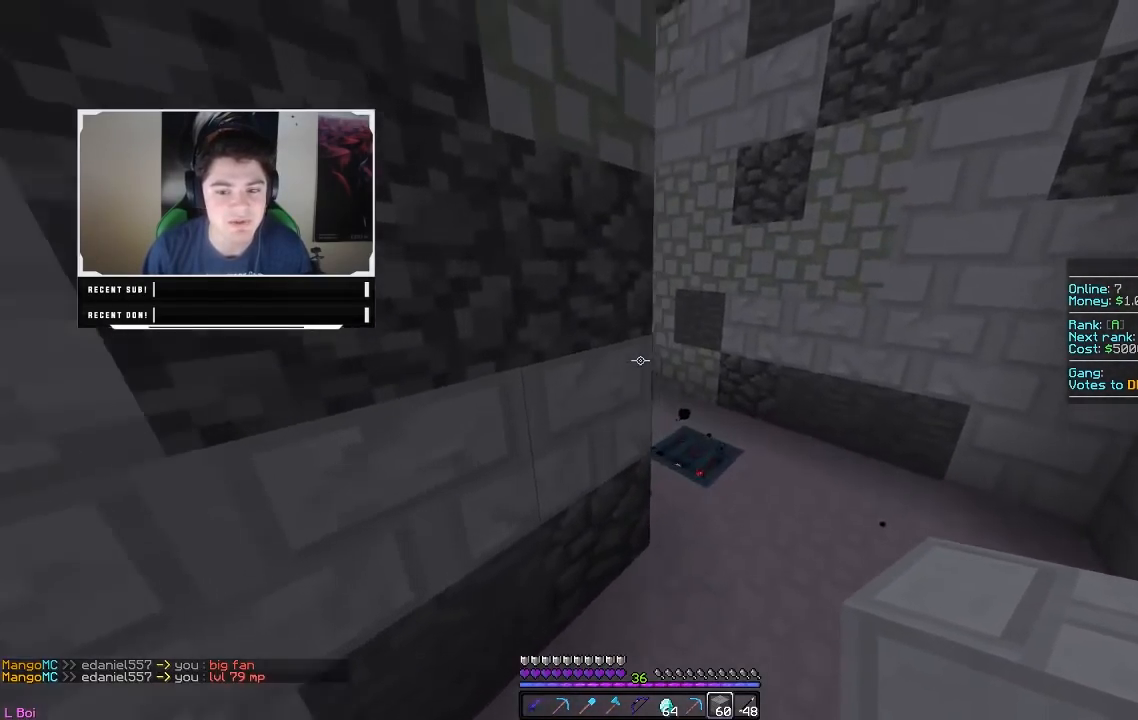
Gameplay with keyboard and mouse; each line is a JSON object with the keys and mouse buttons held at the frame after it. "events" lists presses ("down") and releases ("up") of "a", "d", "s", "w", "mouse_left" and "mouse_right" between this image and that frame as [ms after this image, input, new state], when the widget could be followed in between. "mouse_left", "mouse_right" = the "left", "right" buttons of the "mouse" list. No other keys are recorded. Fast repeated clicks can show as one long hold. Mouse movement is not recorded.
{"keys": ["w"], "mouse": ["left"], "events": [[150, "d", "up"], [300, "mouse_left", "down"]]}
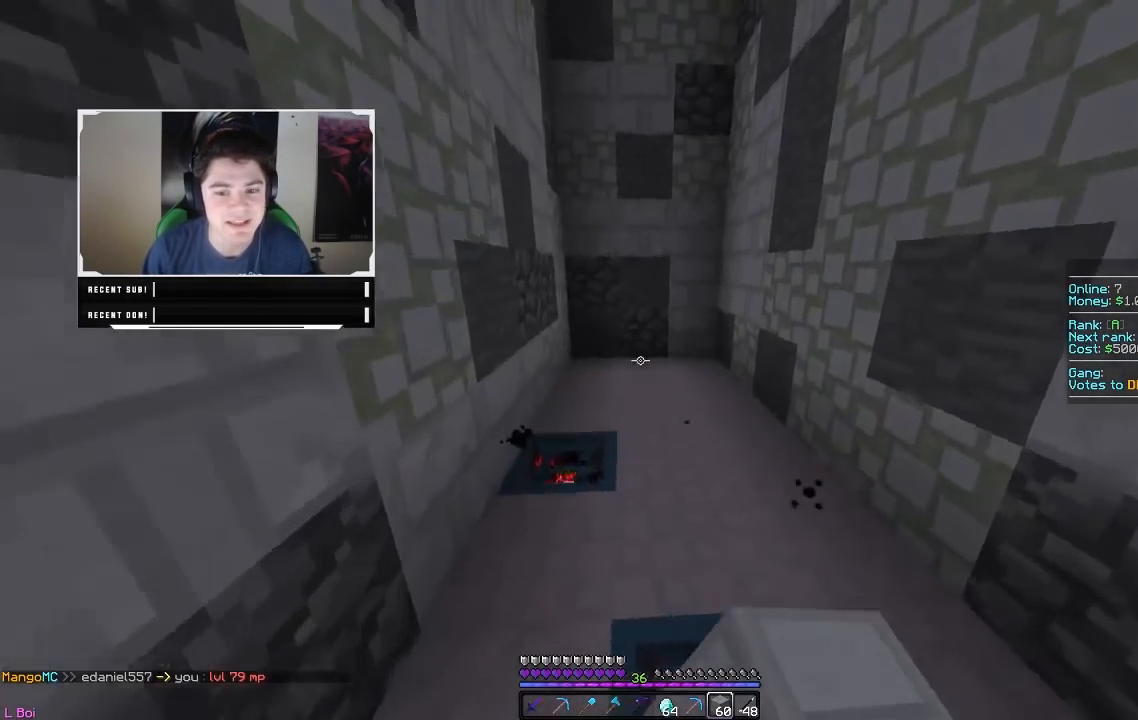
{"keys": ["a", "w"], "mouse": ["left"], "events": [[150, "a", "down"], [167, "w", "up"], [183, "mouse_left", "up"], [300, "w", "down"], [417, "mouse_left", "down"]]}
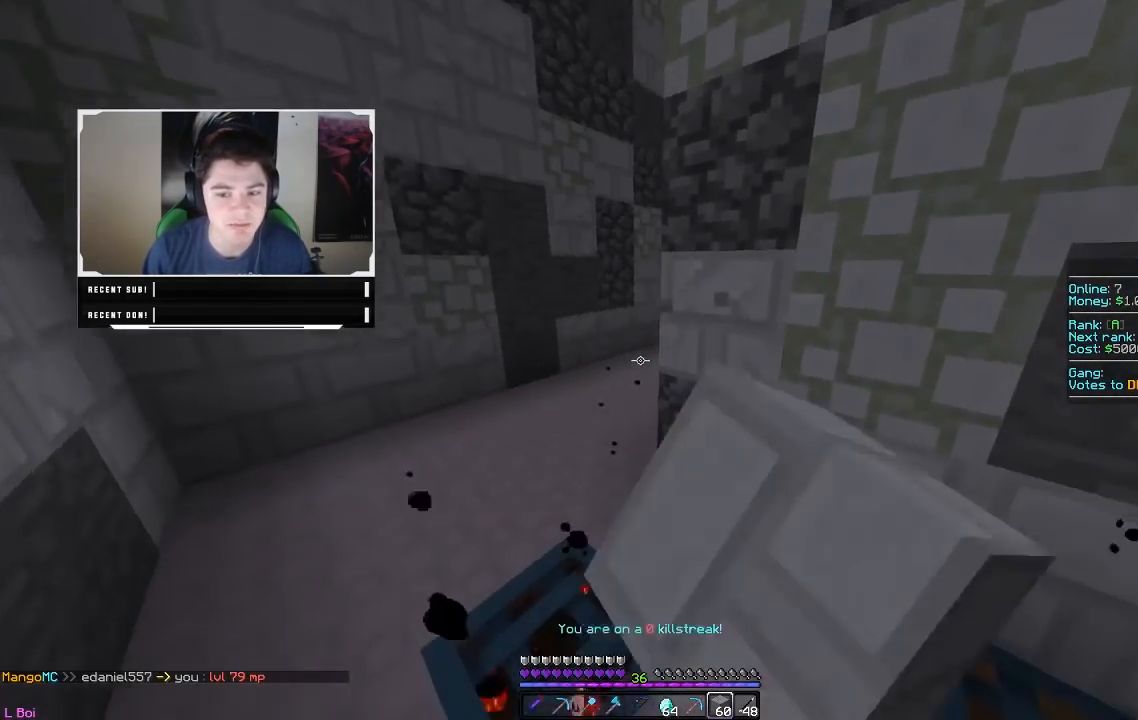
{"keys": ["a", "w"], "mouse": ["left"], "events": [[150, "a", "up"], [450, "a", "down"]]}
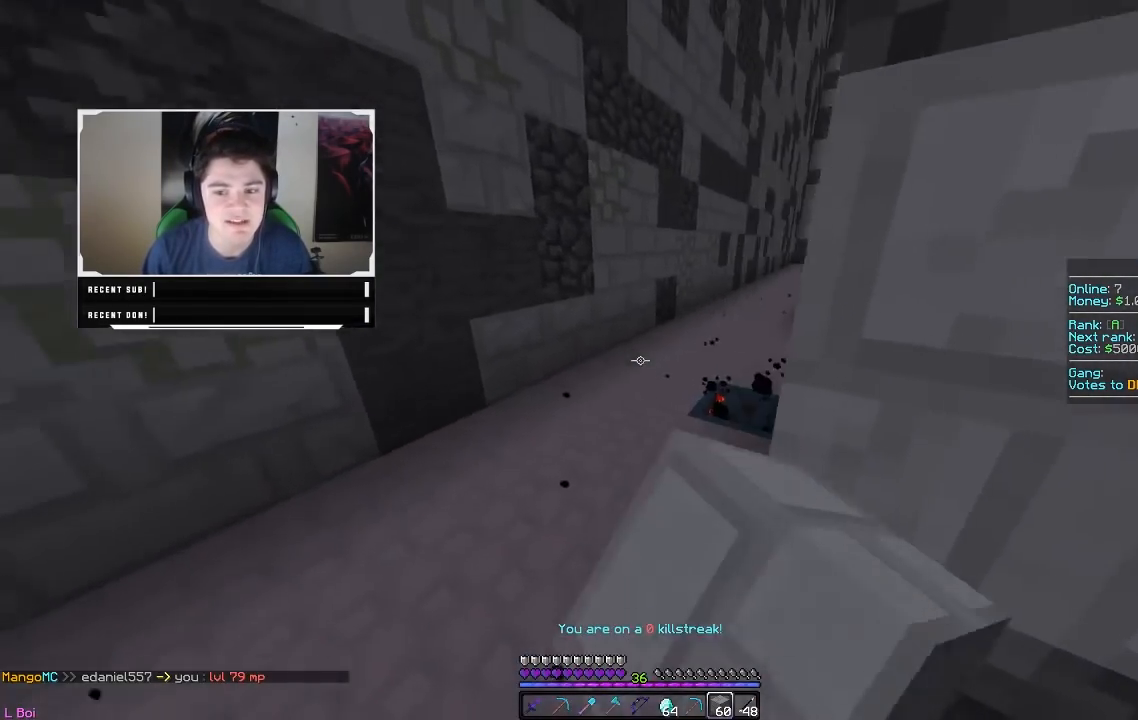
{"keys": ["w"], "mouse": [], "events": [[150, "a", "up"], [350, "mouse_left", "up"]]}
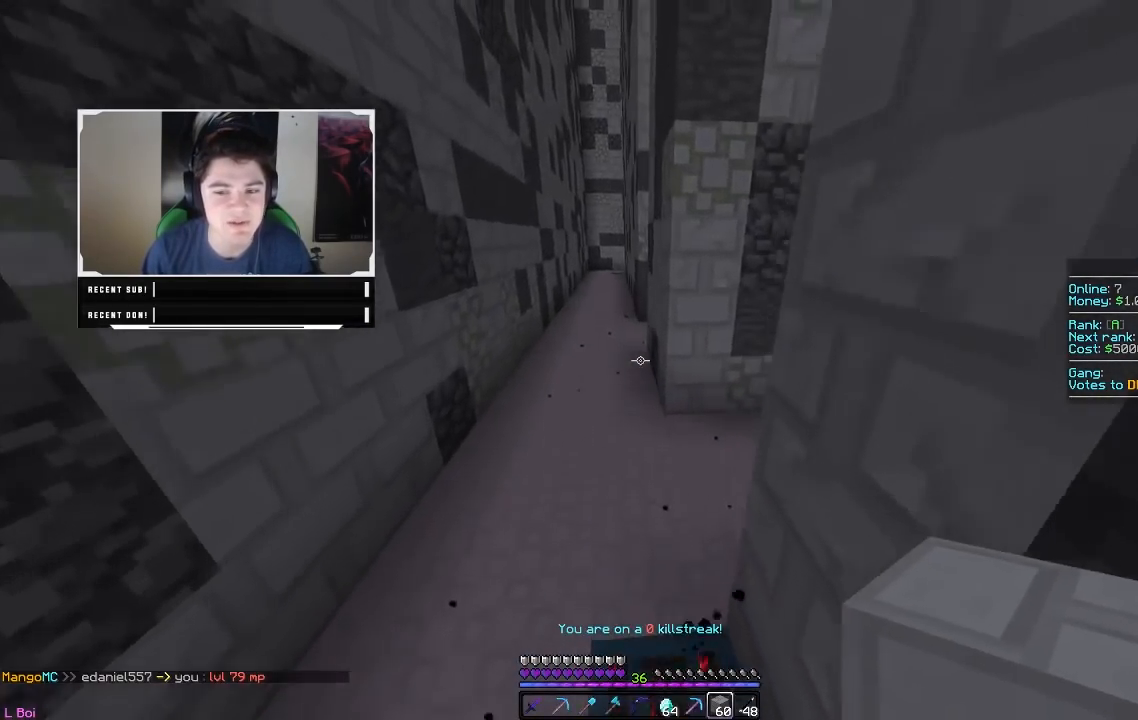
{"keys": ["w"], "mouse": ["left"], "events": [[17, "mouse_left", "down"], [50, "d", "down"], [400, "d", "up"]]}
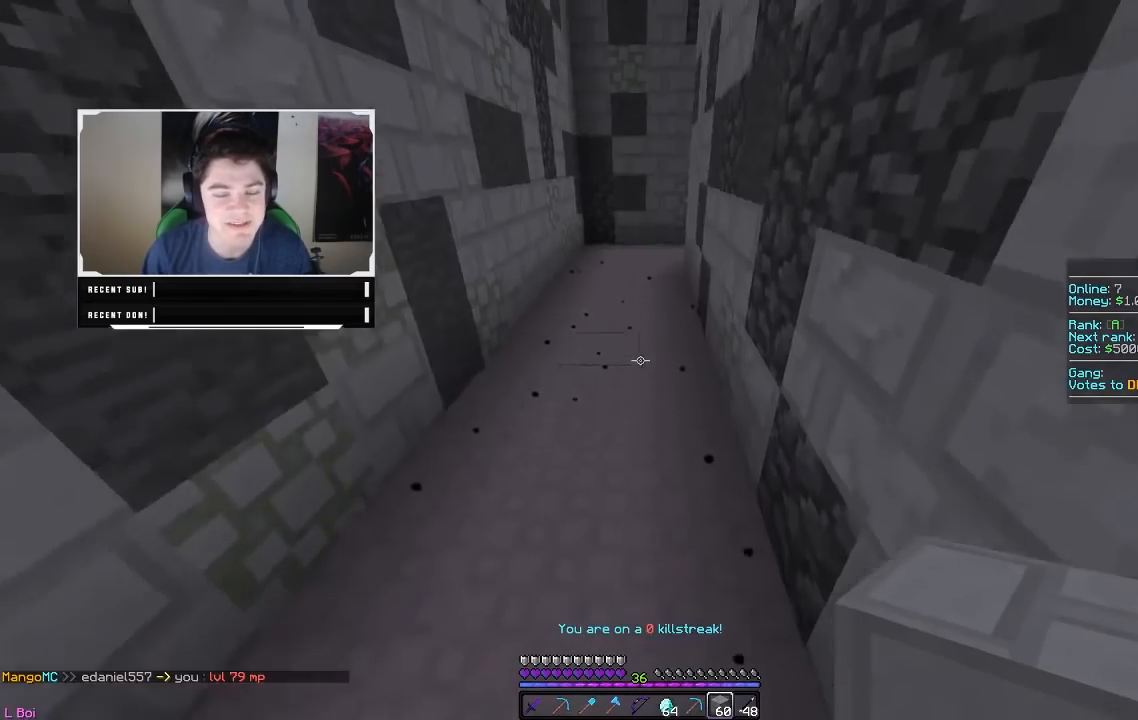
{"keys": ["w"], "mouse": [], "events": [[183, "mouse_left", "up"]]}
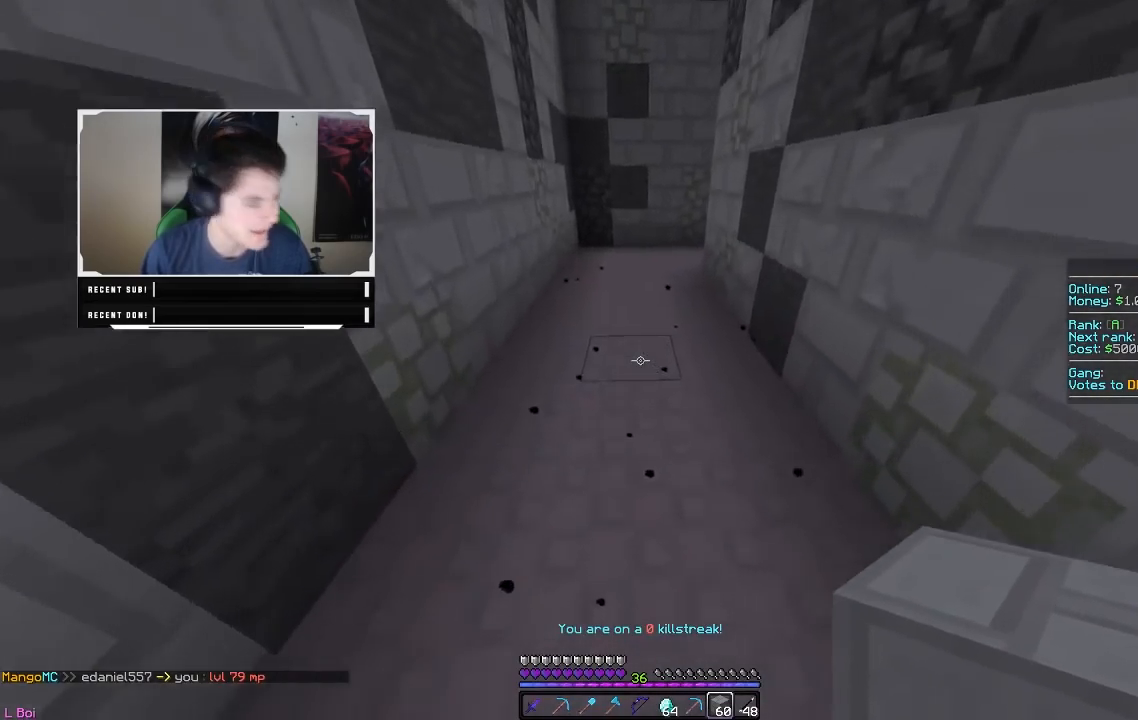
{"keys": ["w"], "mouse": ["left"], "events": [[117, "mouse_left", "down"]]}
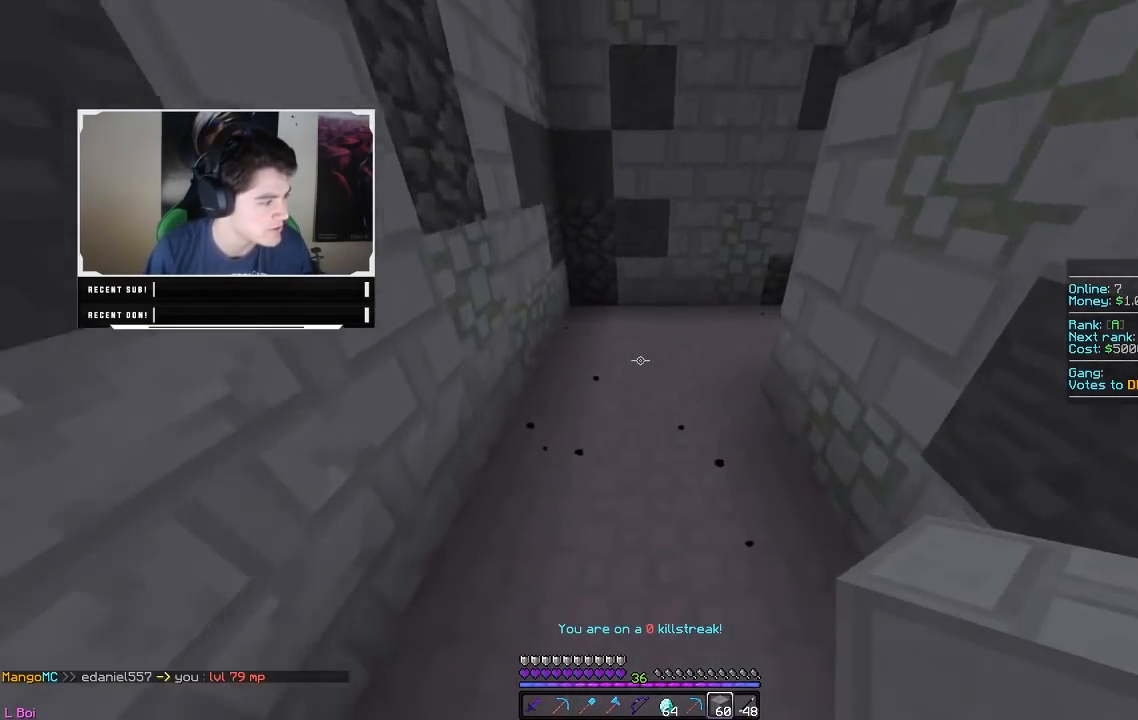
{"keys": ["d", "w"], "mouse": ["left"], "events": [[33, "mouse_left", "up"], [267, "mouse_left", "down"], [450, "d", "down"]]}
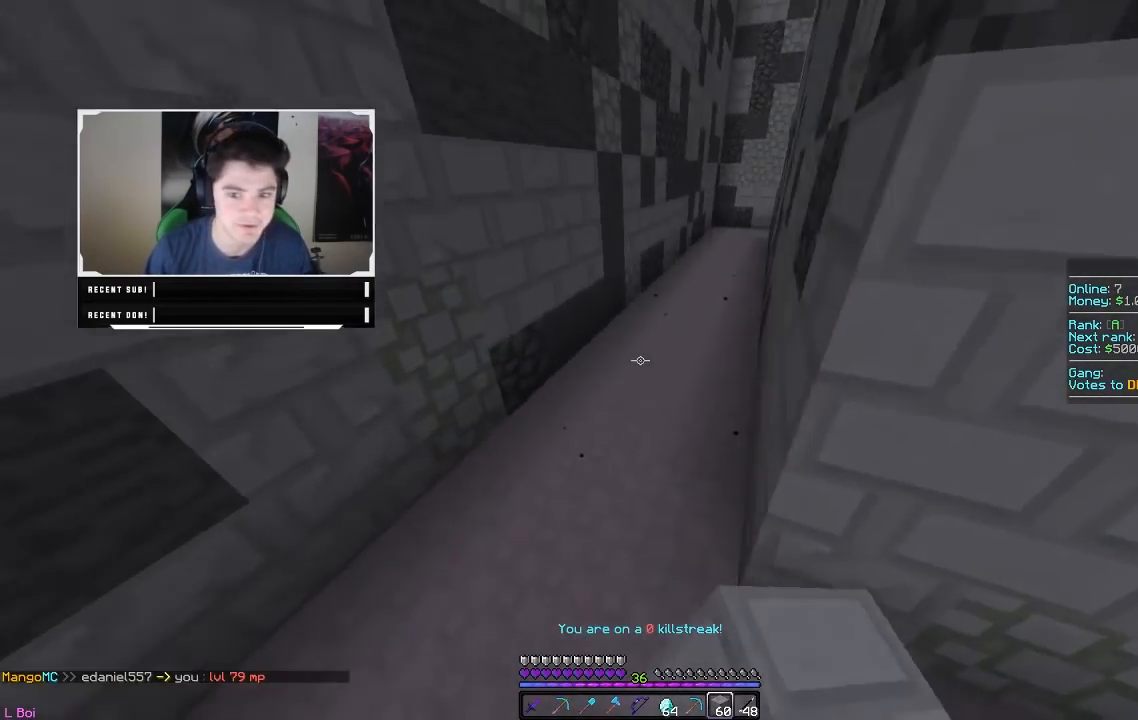
{"keys": ["w"], "mouse": [], "events": [[217, "d", "up"], [417, "mouse_left", "up"]]}
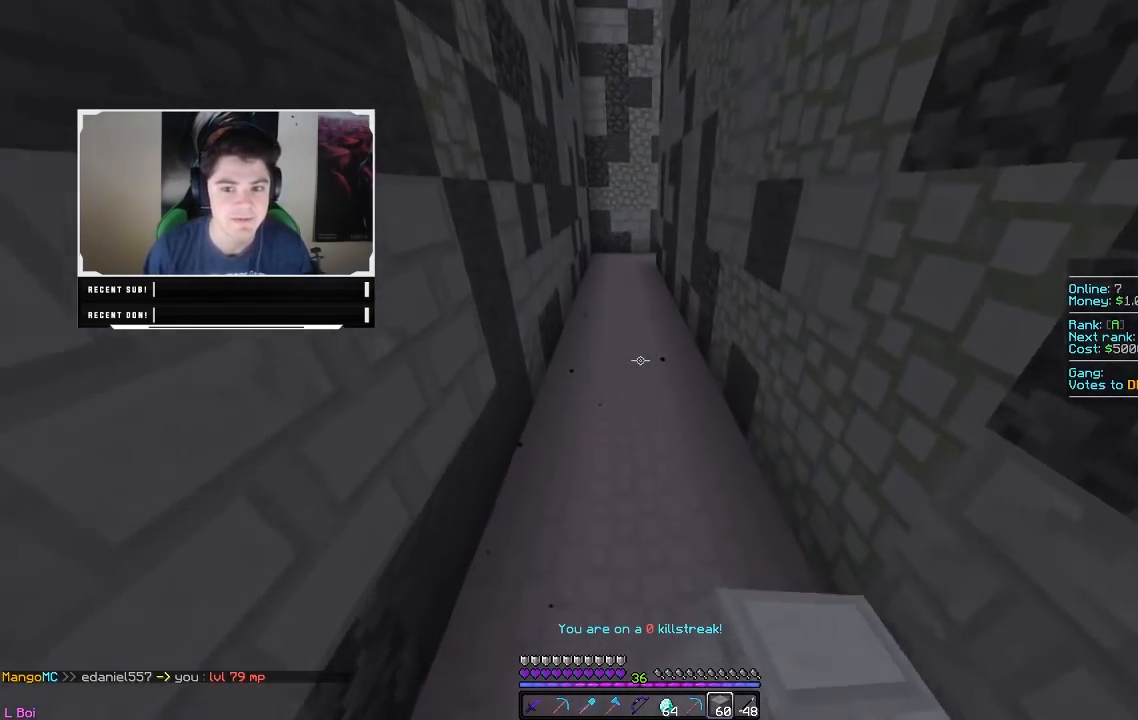
{"keys": ["w"], "mouse": ["left"], "events": [[100, "mouse_left", "down"]]}
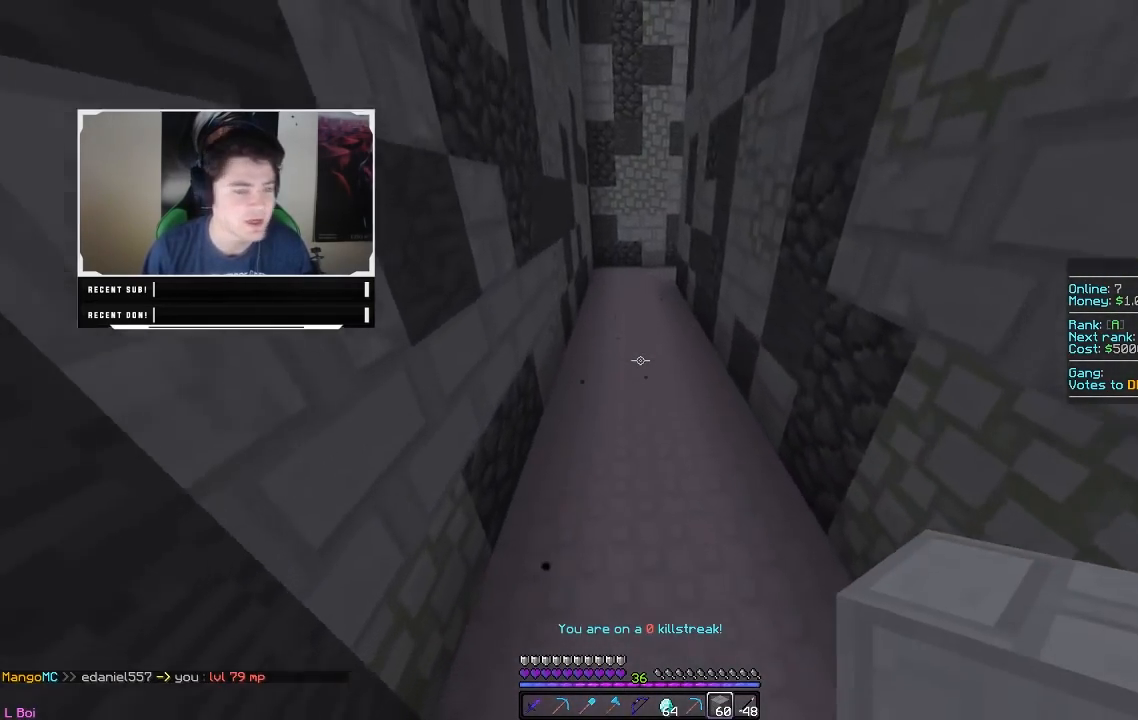
{"keys": ["w"], "mouse": ["left"], "events": []}
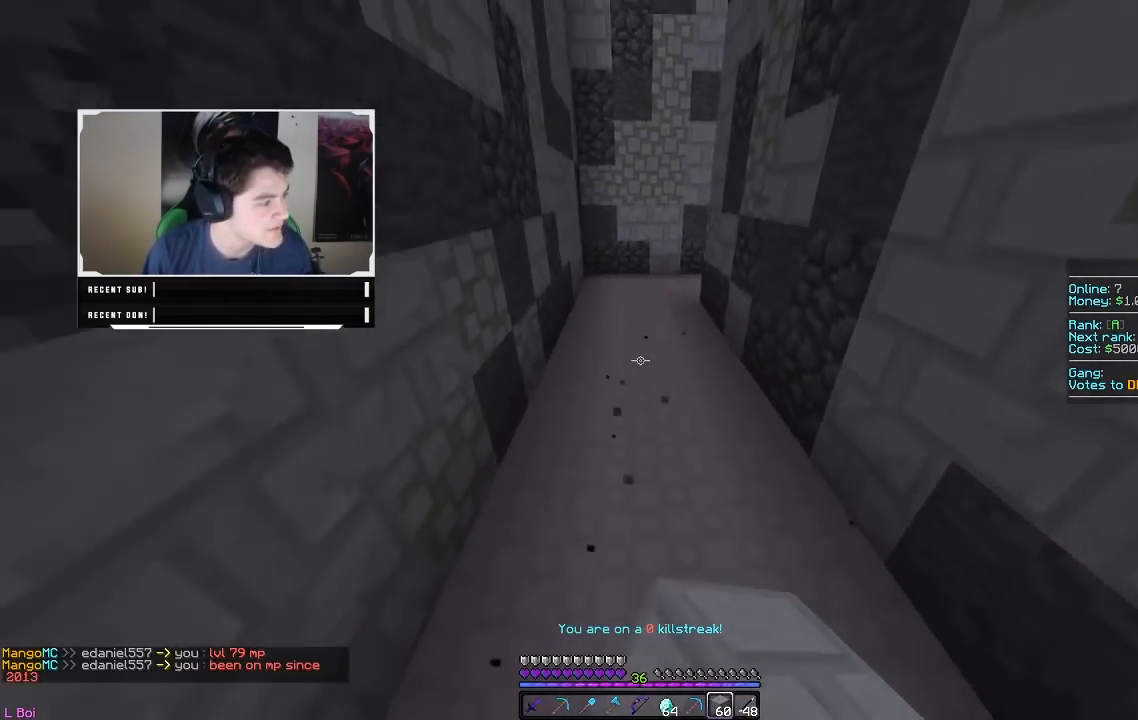
{"keys": ["w"], "mouse": ["left"], "events": []}
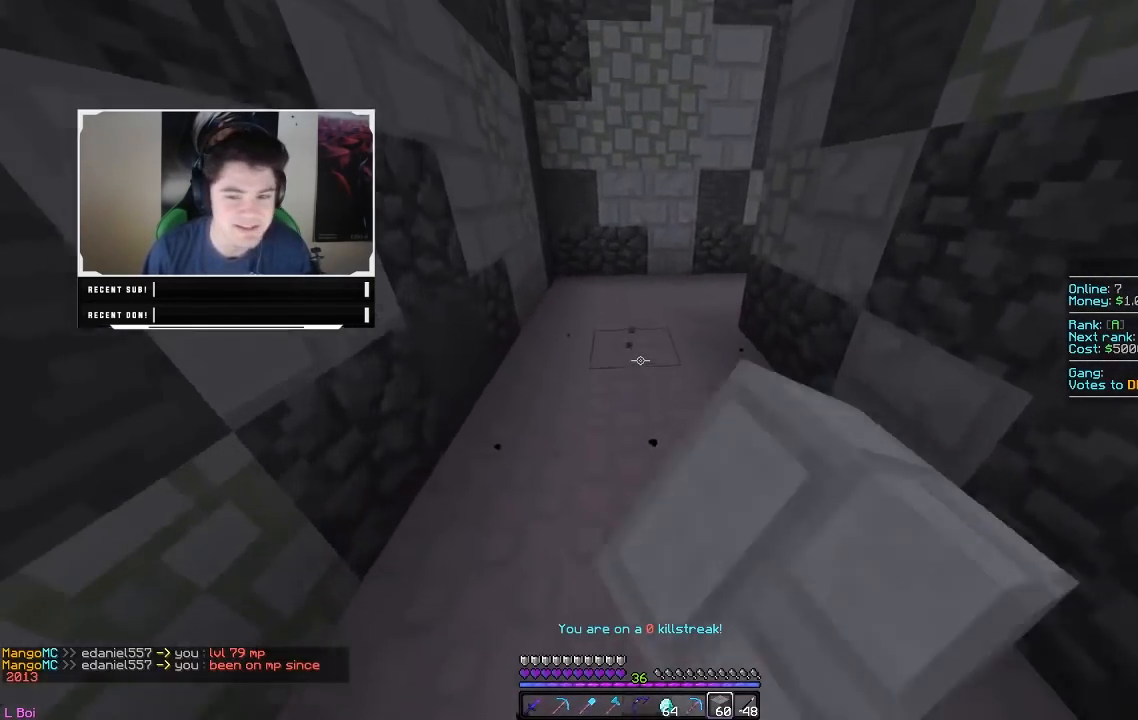
{"keys": ["w"], "mouse": ["left"], "events": []}
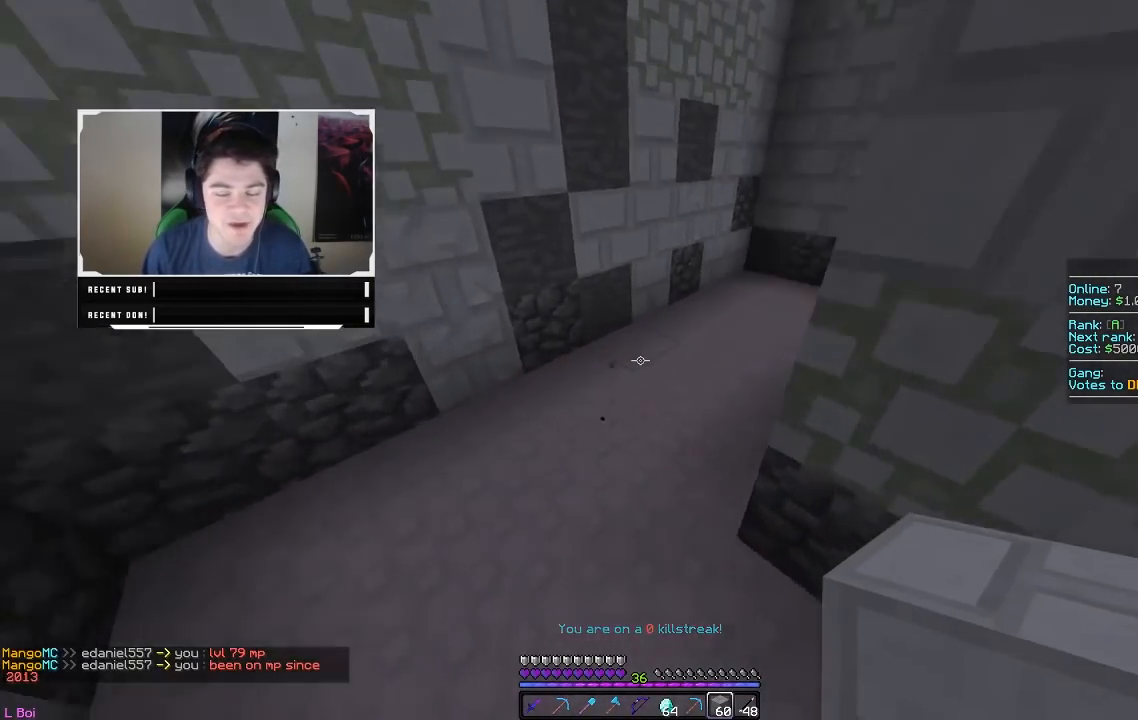
{"keys": ["d", "w"], "mouse": ["left"], "events": [[183, "d", "down"]]}
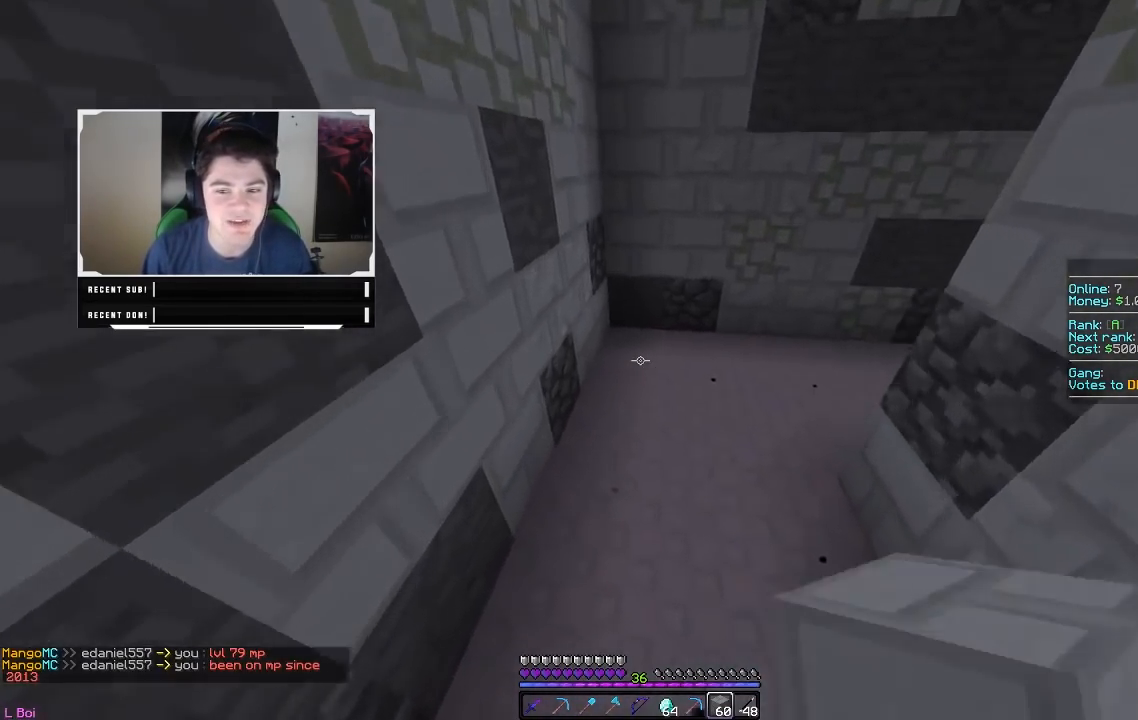
{"keys": ["w"], "mouse": ["left"], "events": [[450, "d", "up"]]}
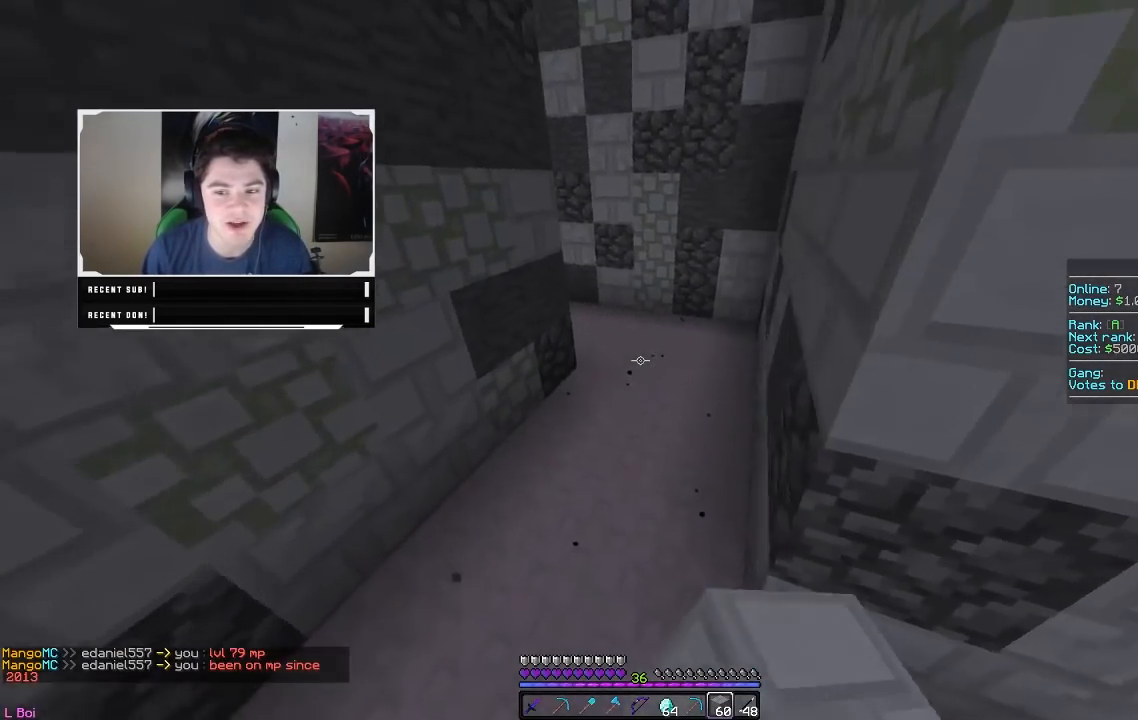
{"keys": ["w"], "mouse": ["left"], "events": [[150, "d", "down"], [350, "d", "up"]]}
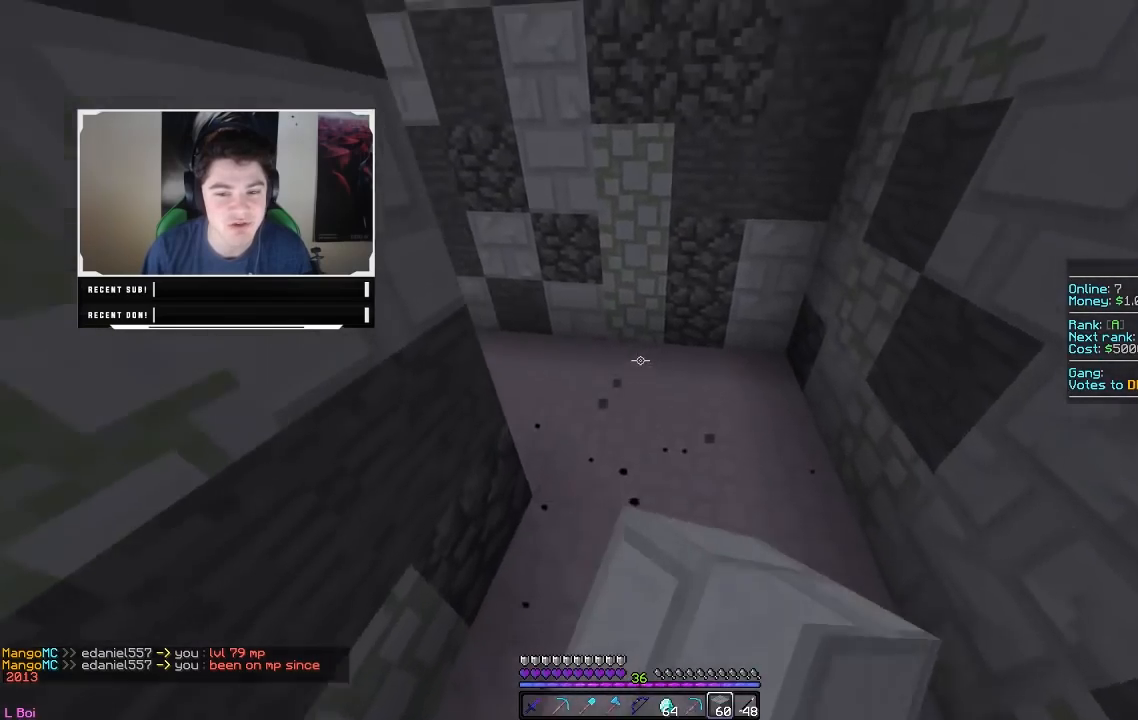
{"keys": ["a", "w"], "mouse": ["left"], "events": [[400, "a", "down"]]}
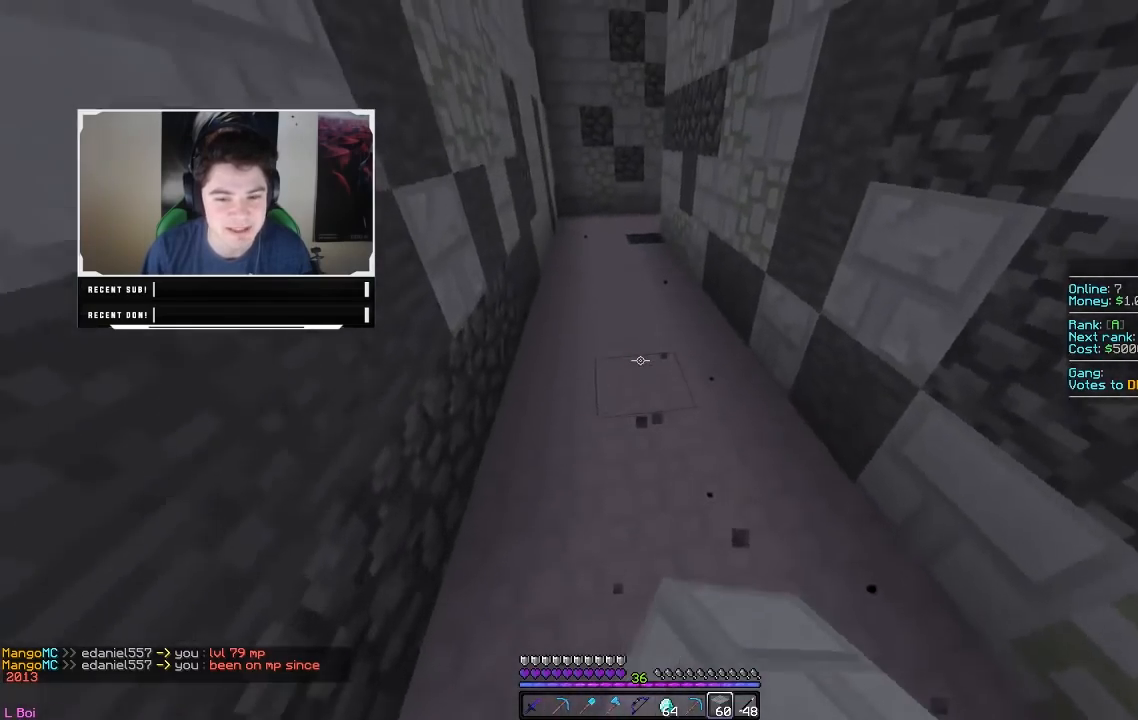
{"keys": ["w"], "mouse": ["left"], "events": [[250, "a", "up"]]}
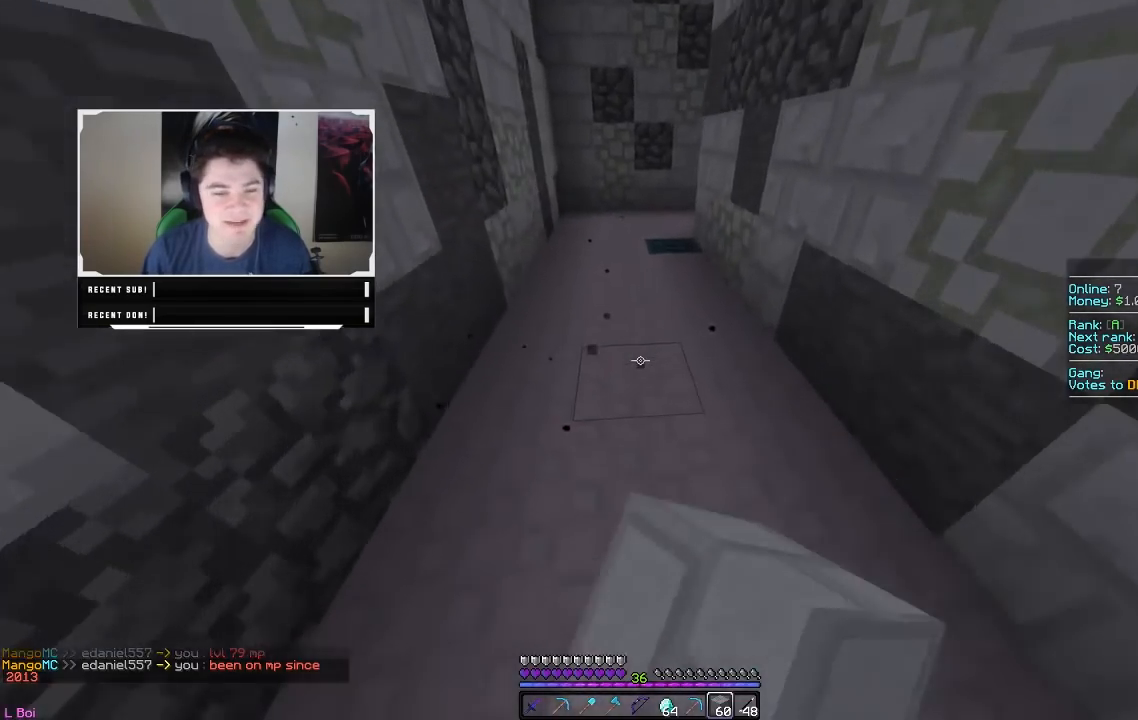
{"keys": ["w"], "mouse": ["left"], "events": []}
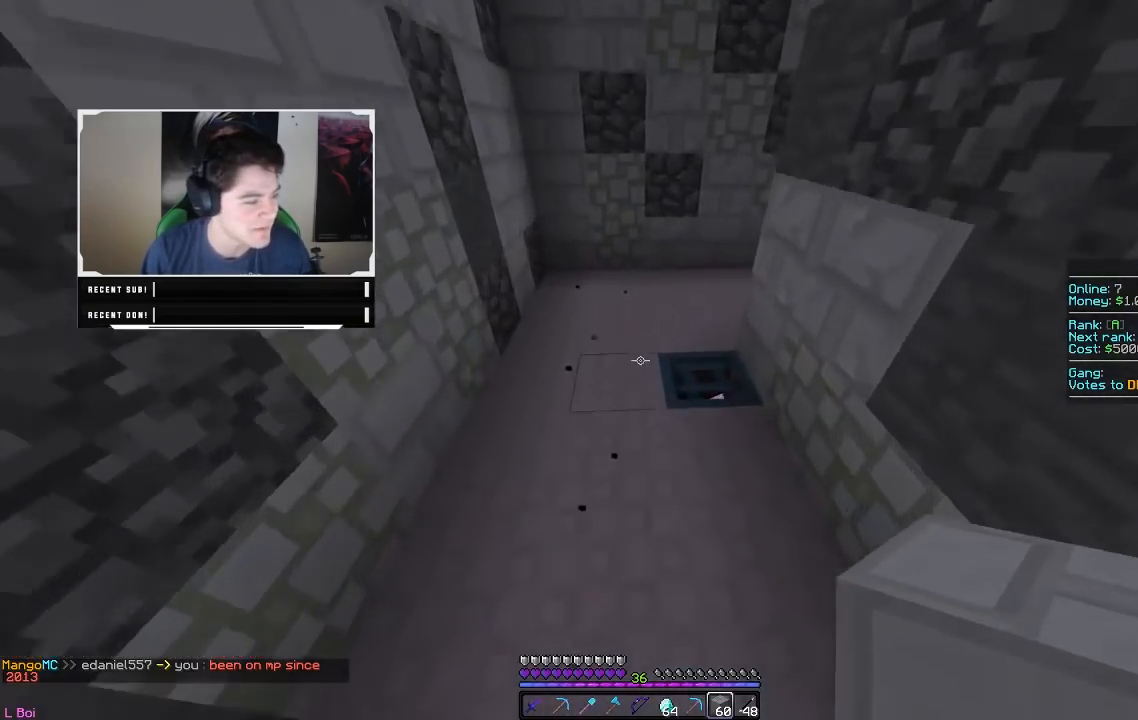
{"keys": ["w"], "mouse": ["left"], "events": [[233, "d", "down"], [417, "d", "up"]]}
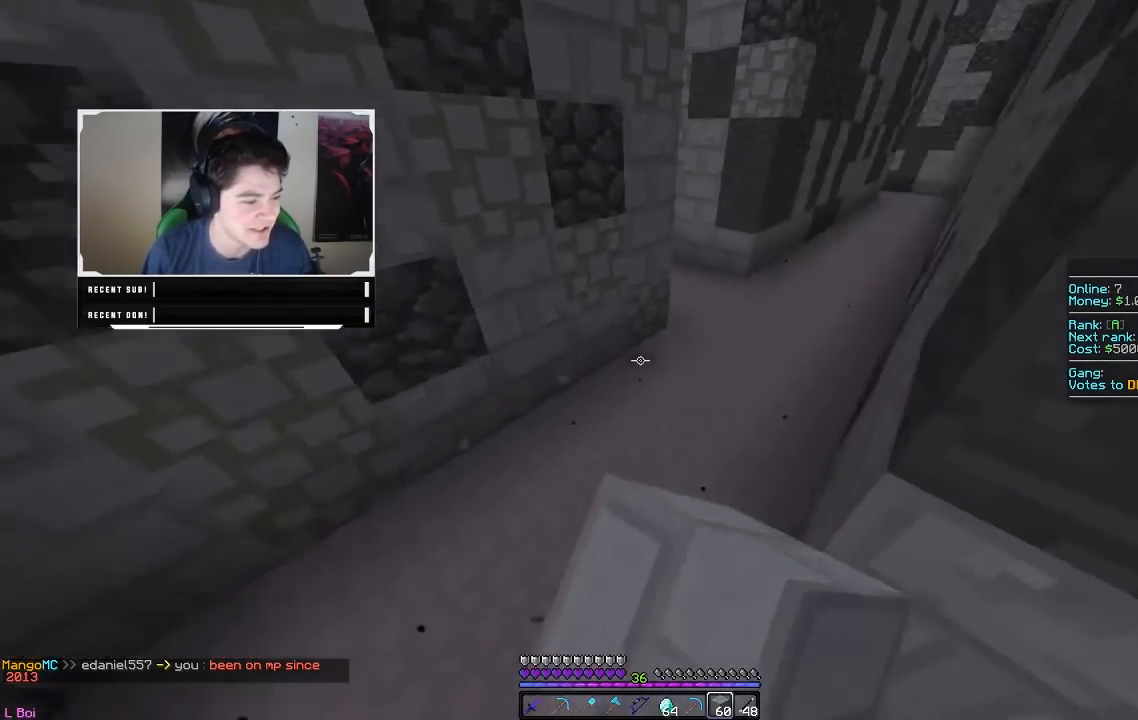
{"keys": ["w"], "mouse": ["left"], "events": [[133, "d", "down"], [367, "d", "up"]]}
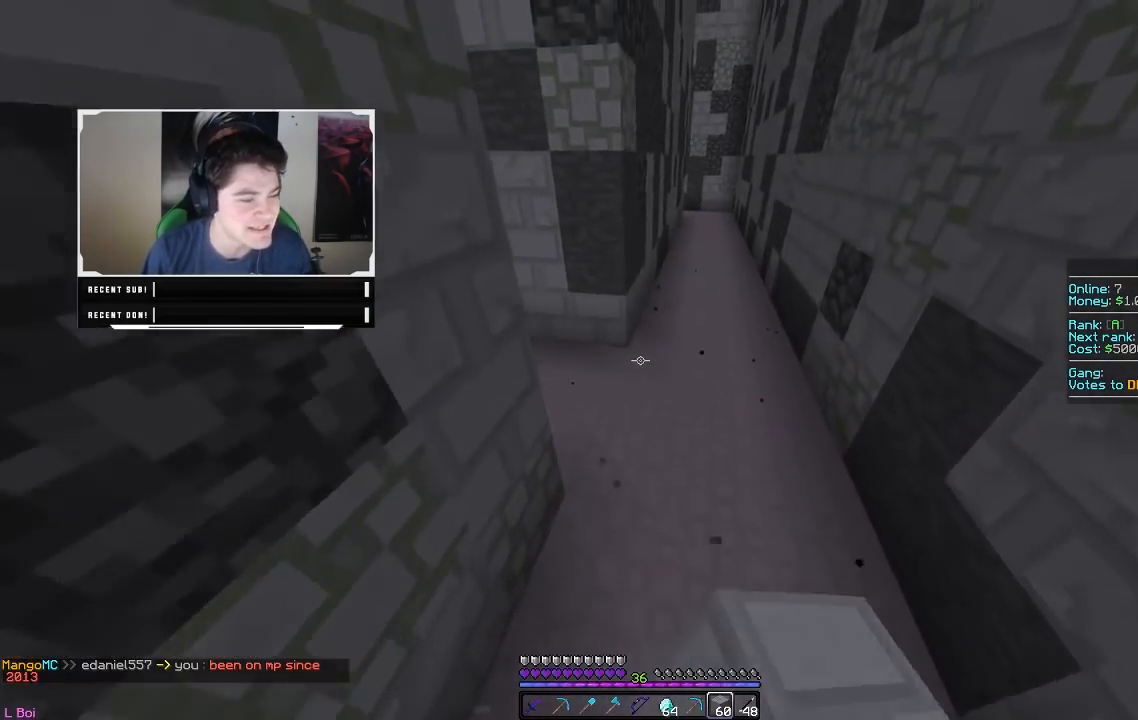
{"keys": ["a", "w"], "mouse": ["left"], "events": [[383, "a", "down"]]}
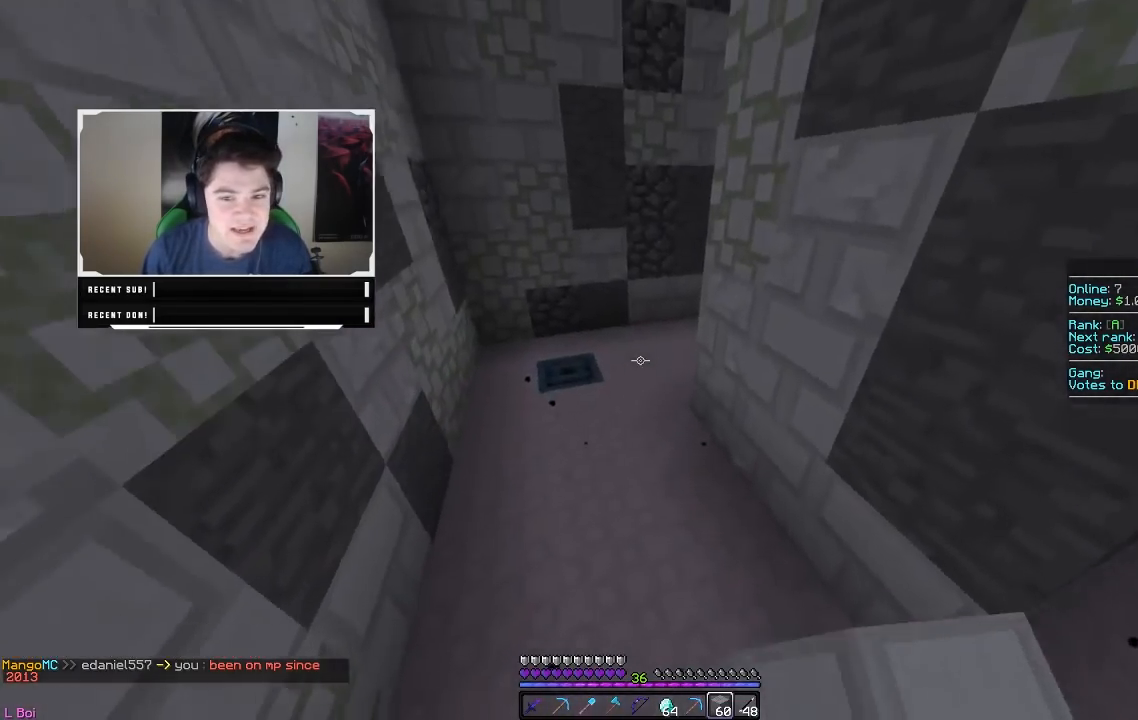
{"keys": ["w"], "mouse": ["left"], "events": [[433, "a", "up"]]}
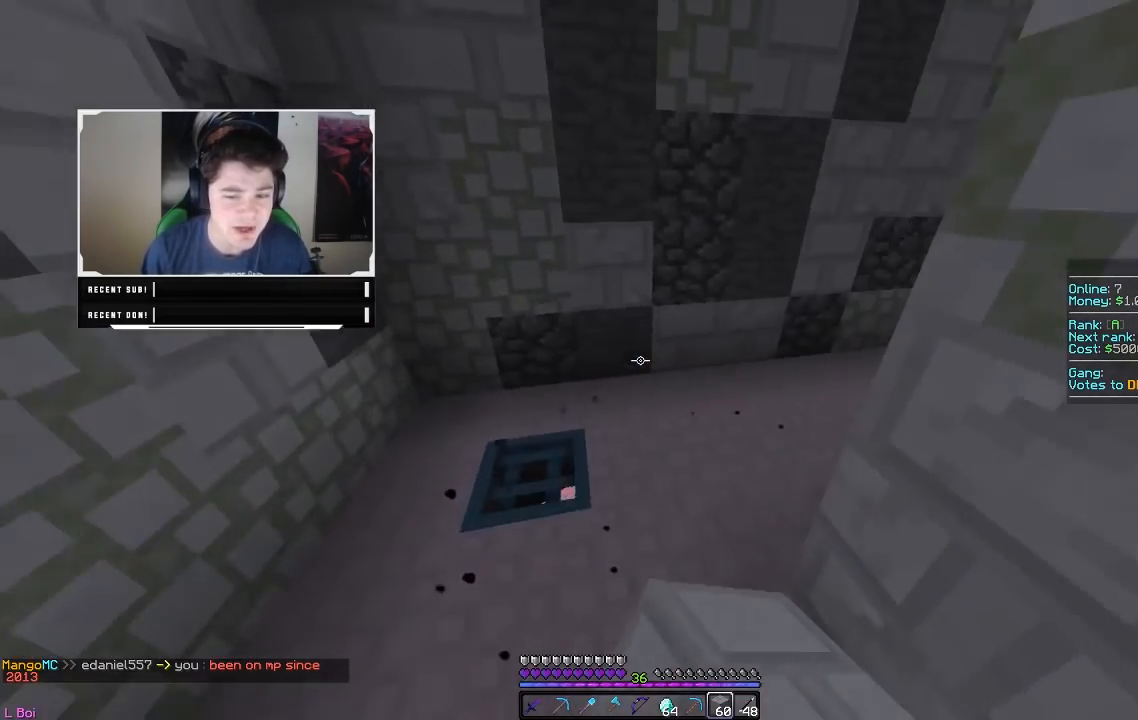
{"keys": ["d", "w"], "mouse": ["left"], "events": [[183, "d", "down"]]}
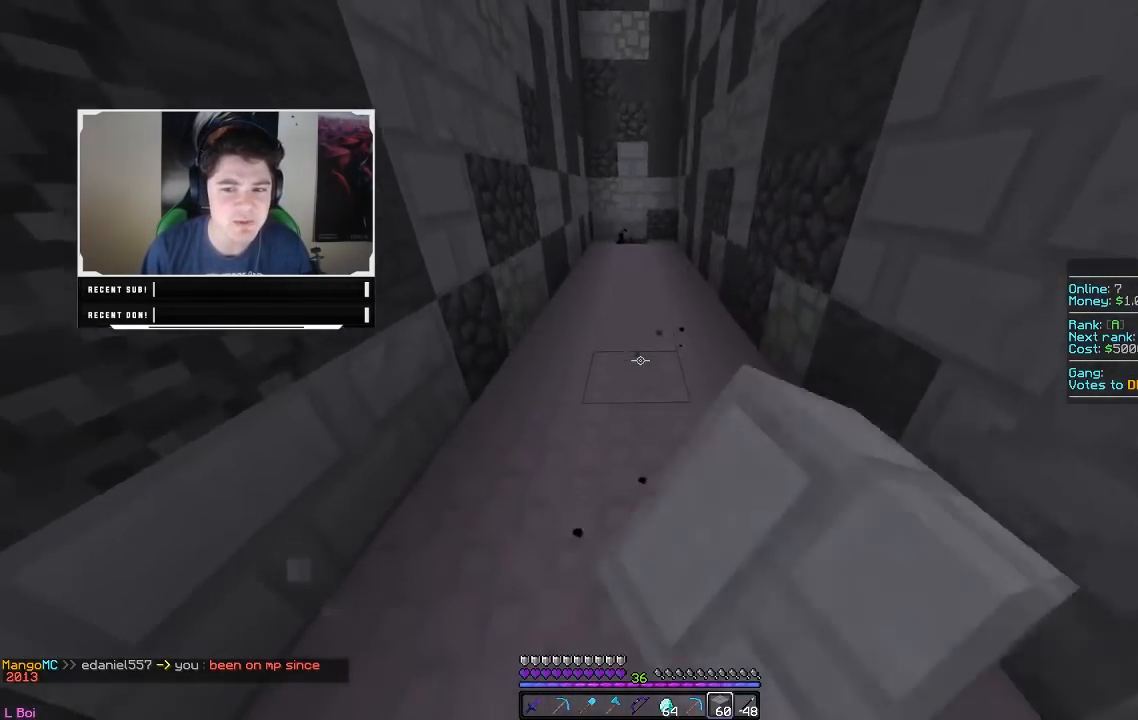
{"keys": ["d", "w"], "mouse": ["left"], "events": [[67, "d", "up"], [350, "d", "down"], [350, "w", "up"], [400, "w", "down"]]}
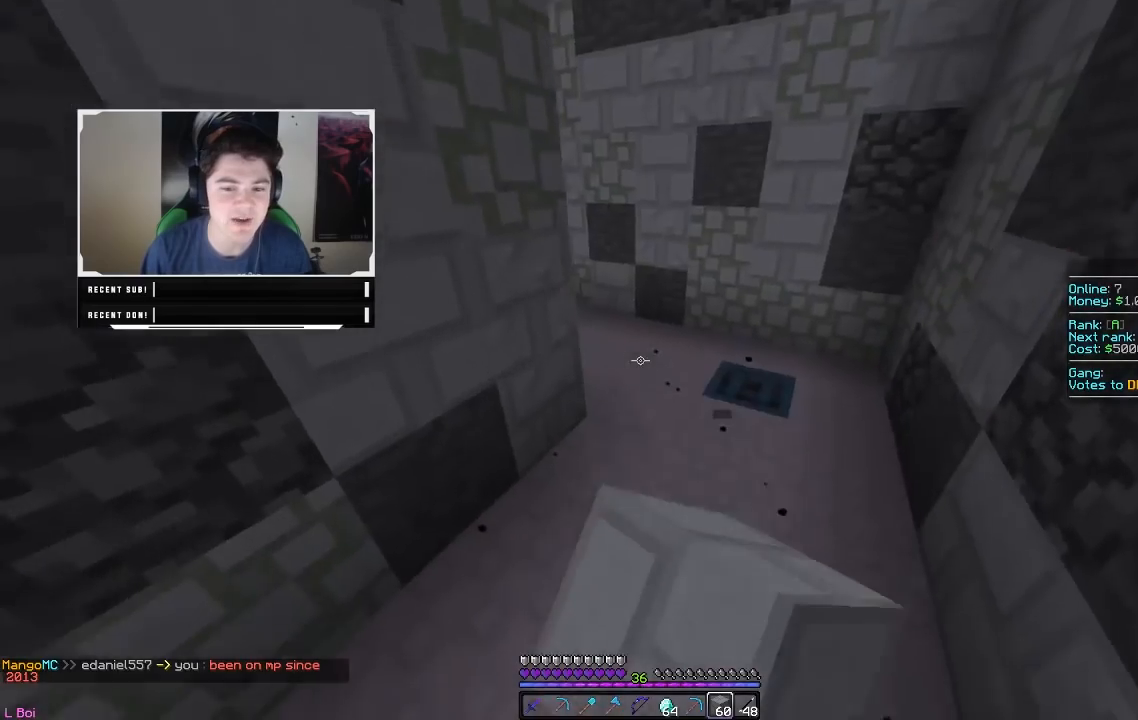
{"keys": ["w"], "mouse": ["left"], "events": [[183, "d", "up"]]}
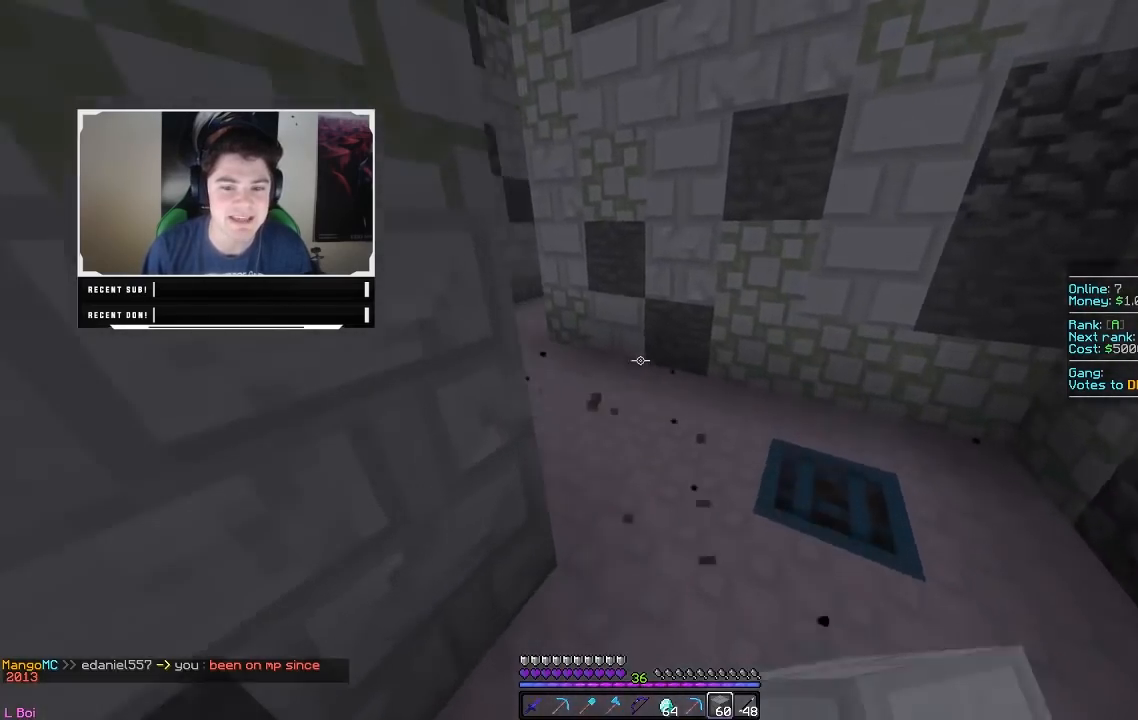
{"keys": ["a", "w"], "mouse": ["left"], "events": [[300, "a", "down"]]}
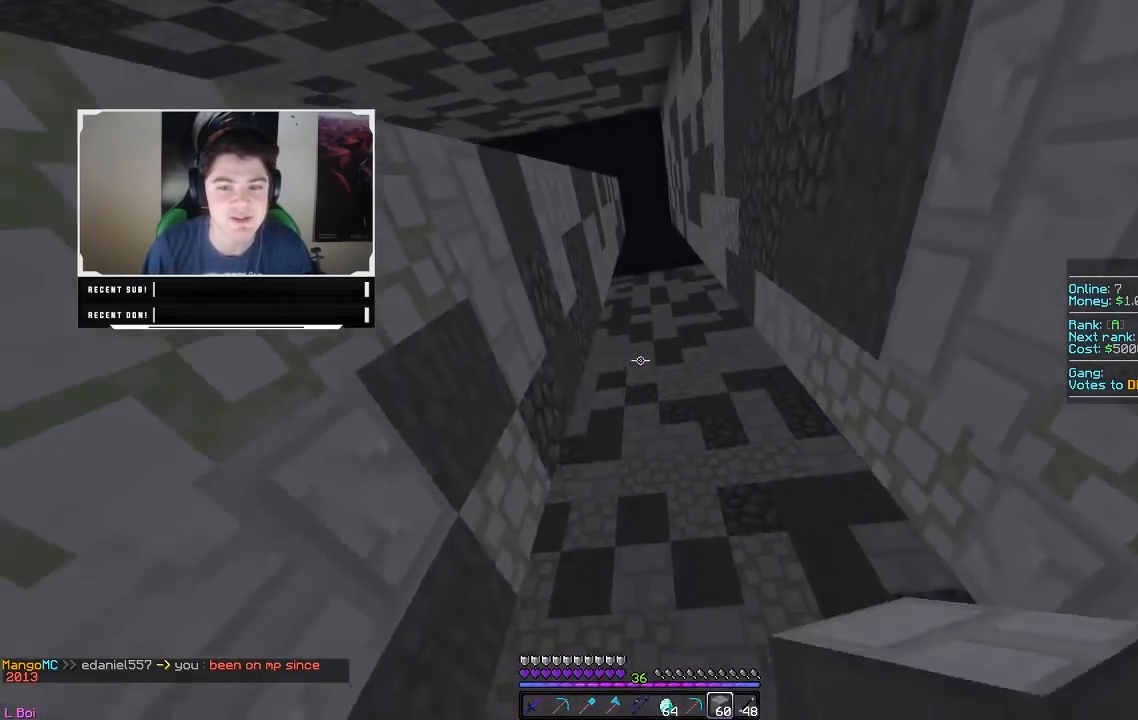
{"keys": ["a", "w"], "mouse": ["left"], "events": [[183, "a", "up"], [383, "a", "down"]]}
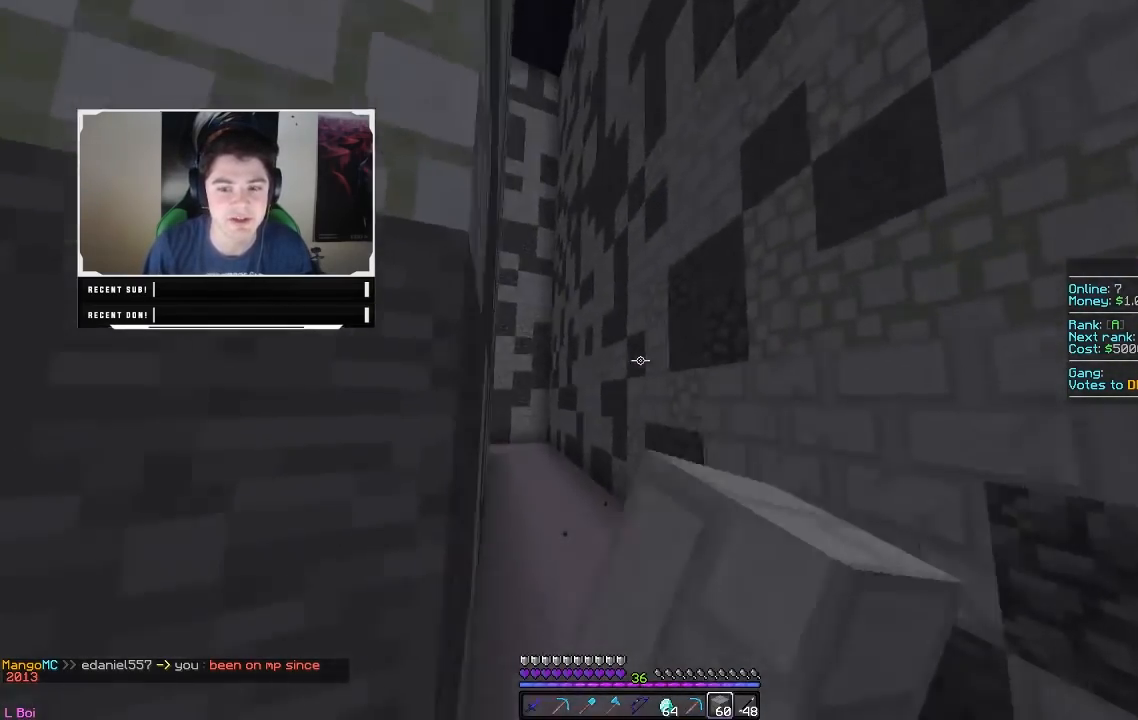
{"keys": ["w"], "mouse": ["left"], "events": [[150, "a", "up"]]}